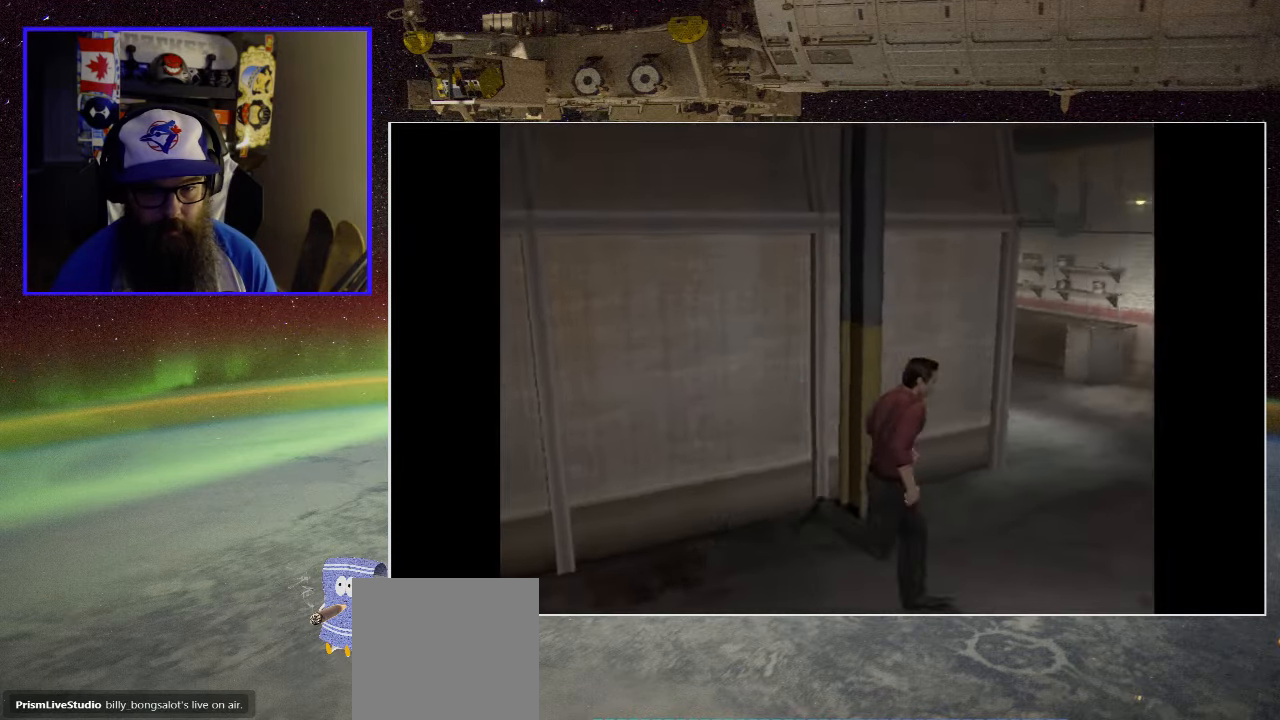
Gameplay with a controller (Xbox layout); each line is a JSON object with the inputs held at the frame after it. "events" lists button and stick changes between this image and that frame as [ms after this image, input, new state], when the widget could be followed in between.
{"buttons": [], "left_stick": "up-right", "right_stick": "center", "events": []}
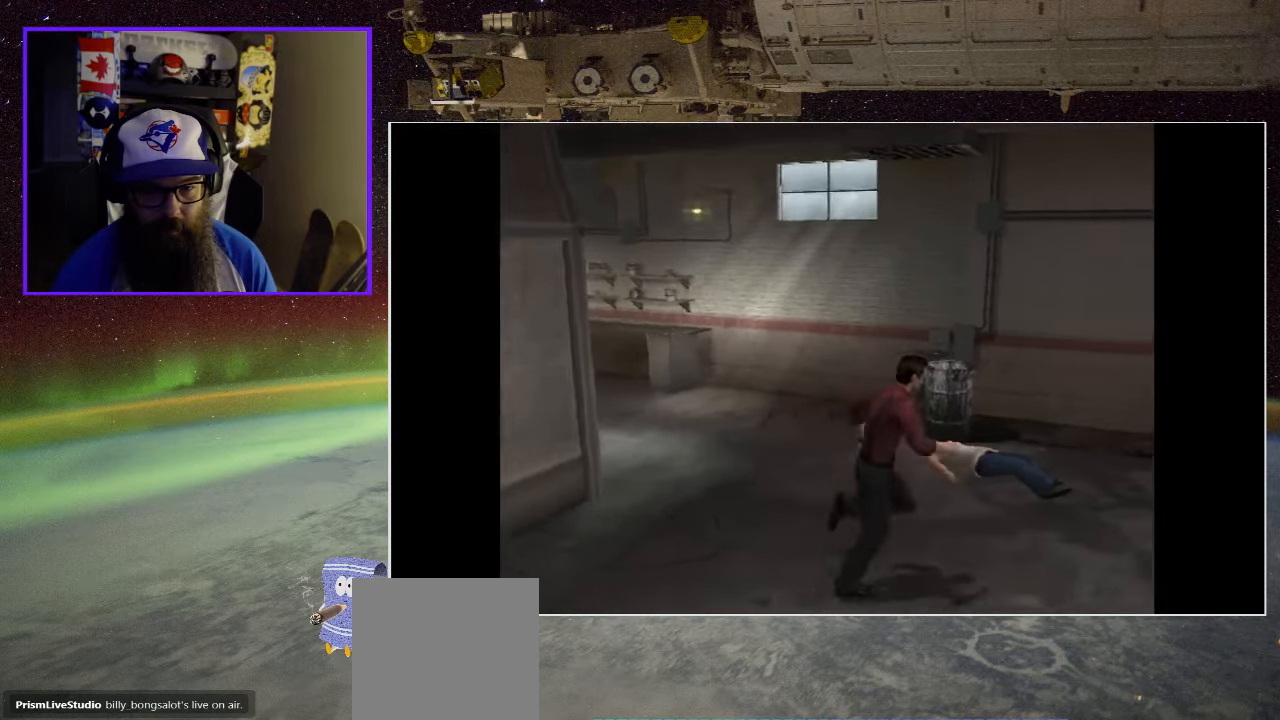
{"buttons": [], "left_stick": "up-right", "right_stick": "center", "events": []}
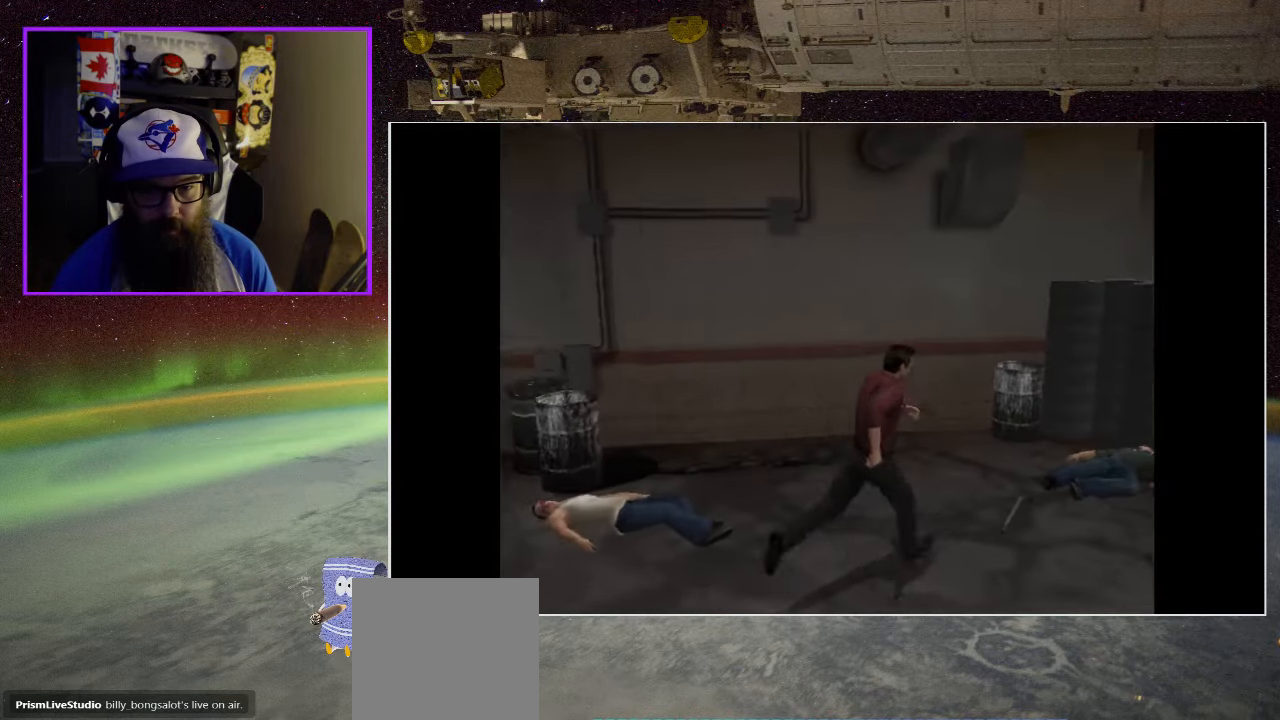
{"buttons": [], "left_stick": "up-right", "right_stick": "center", "events": []}
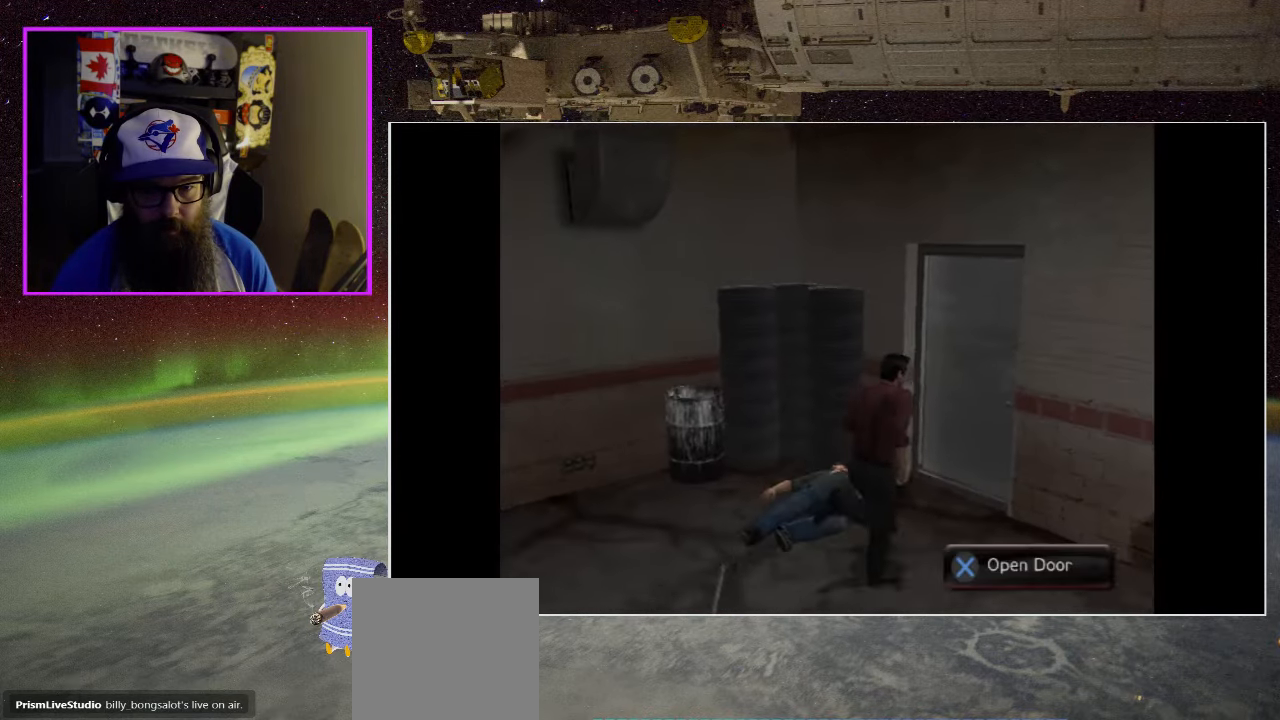
{"buttons": [], "left_stick": "center", "right_stick": "center", "events": [[83, "left_stick", "up"], [133, "A", "down"], [333, "A", "up"], [333, "left_stick", "center"]]}
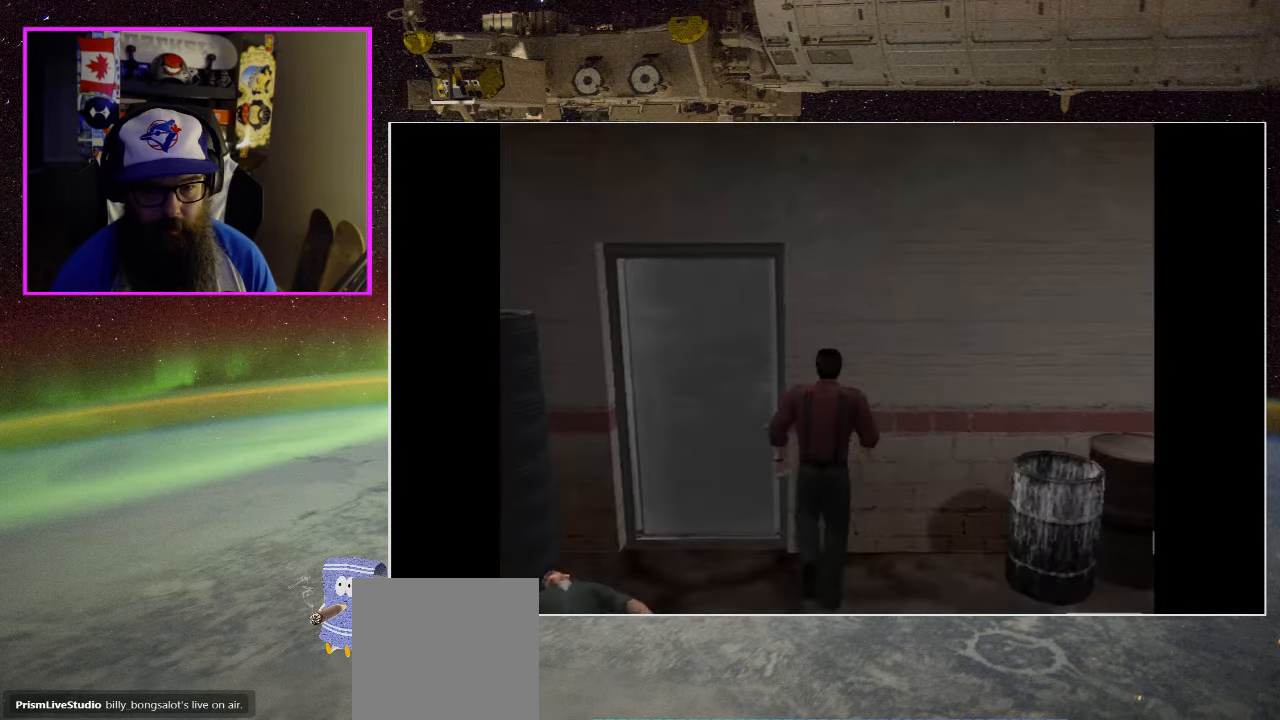
{"buttons": [], "left_stick": "up", "right_stick": "center", "events": [[17, "left_stick", "up-left"], [384, "left_stick", "up"]]}
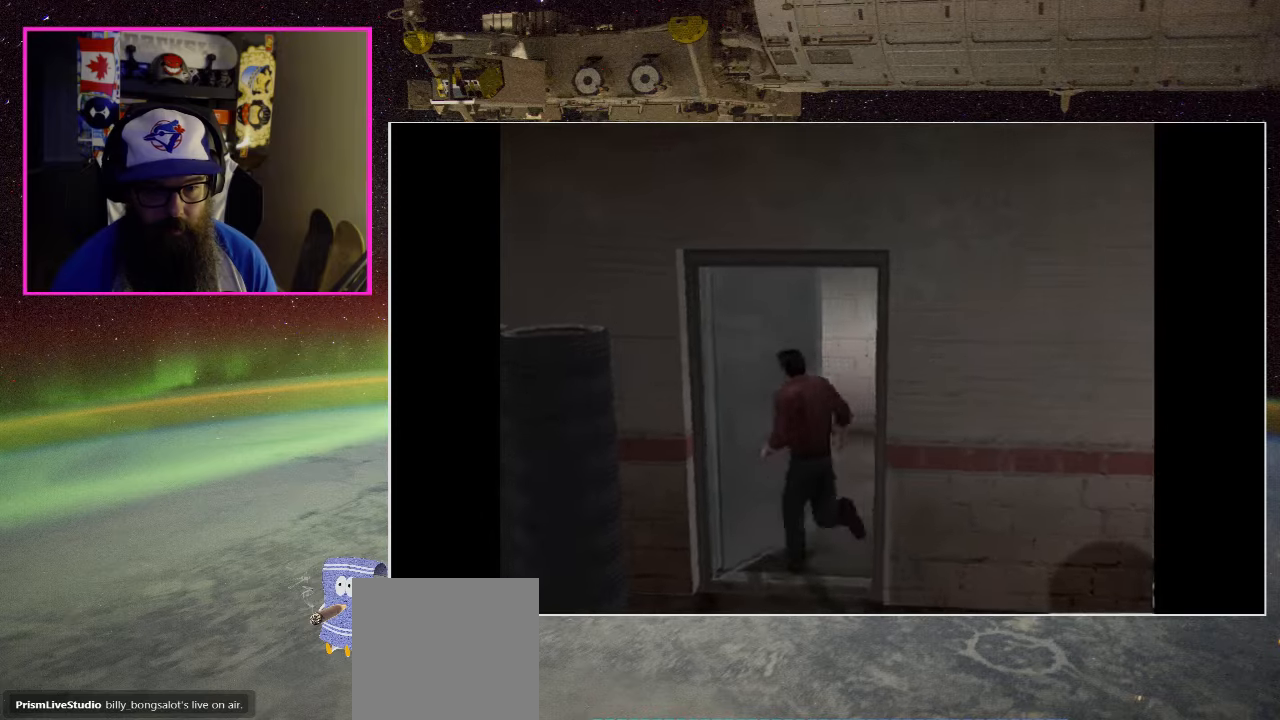
{"buttons": [], "left_stick": "center", "right_stick": "center", "events": [[450, "left_stick", "center"]]}
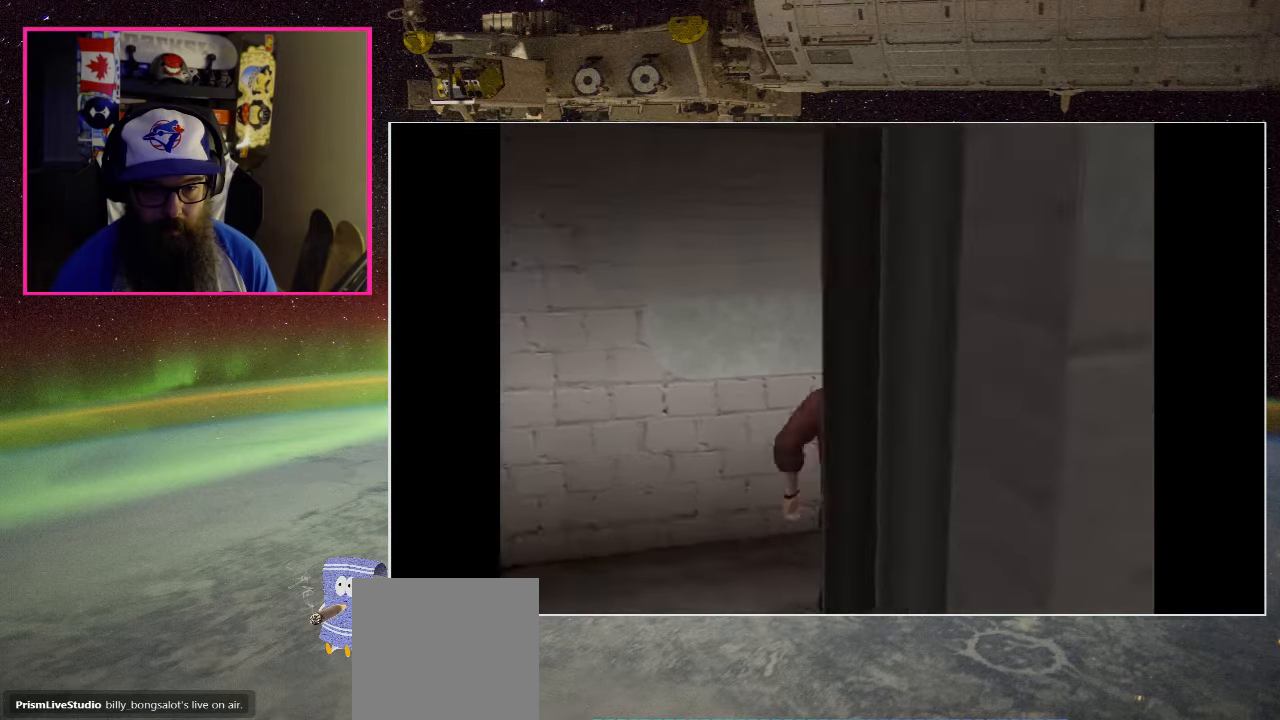
{"buttons": [], "left_stick": "left", "right_stick": "center", "events": [[234, "left_stick", "left"]]}
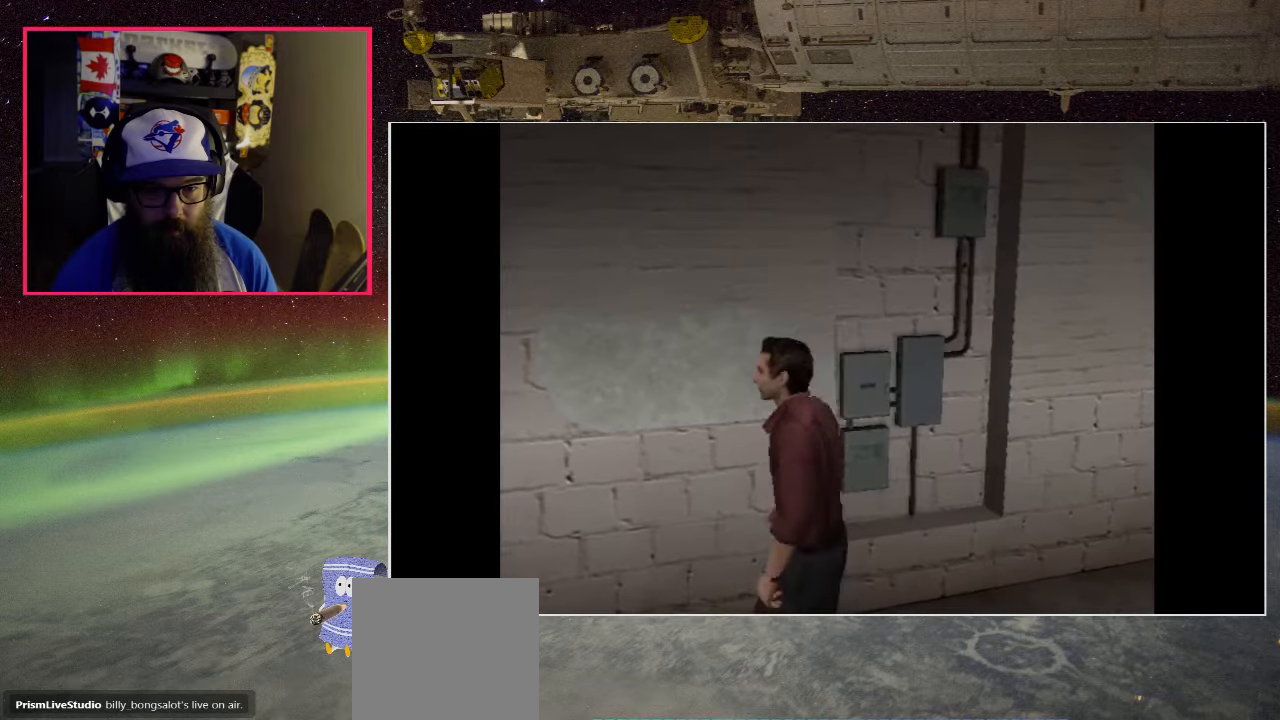
{"buttons": [], "left_stick": "left", "right_stick": "center", "events": []}
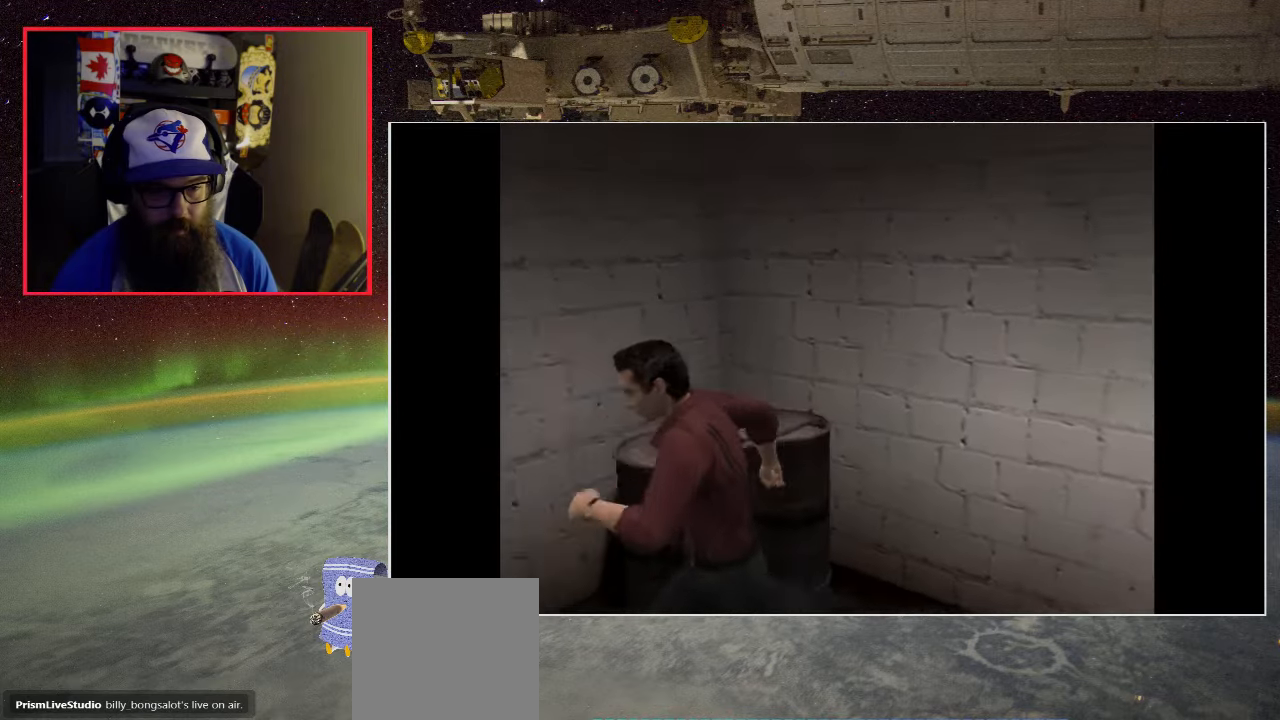
{"buttons": [], "left_stick": "down-right", "right_stick": "center", "events": [[34, "left_stick", "up-left"], [267, "A", "down"], [317, "left_stick", "right"], [450, "A", "up"], [450, "left_stick", "down-right"]]}
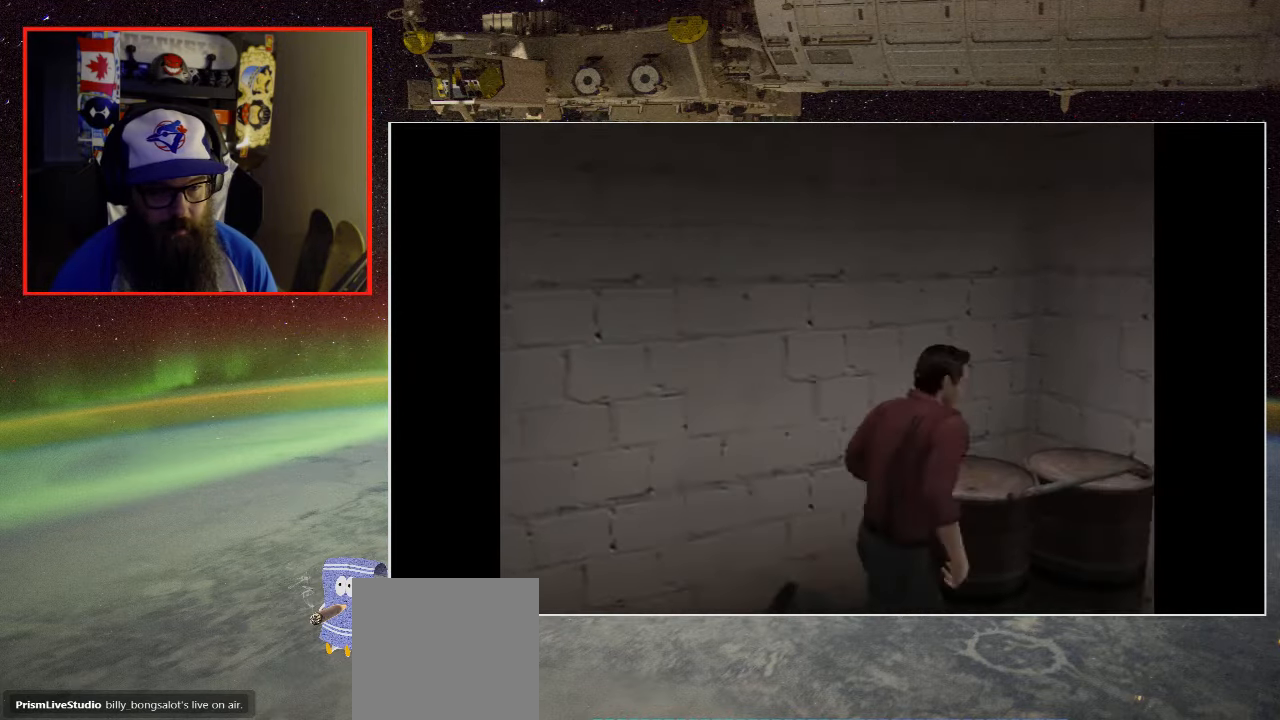
{"buttons": [], "left_stick": "right", "right_stick": "center", "events": [[484, "left_stick", "right"]]}
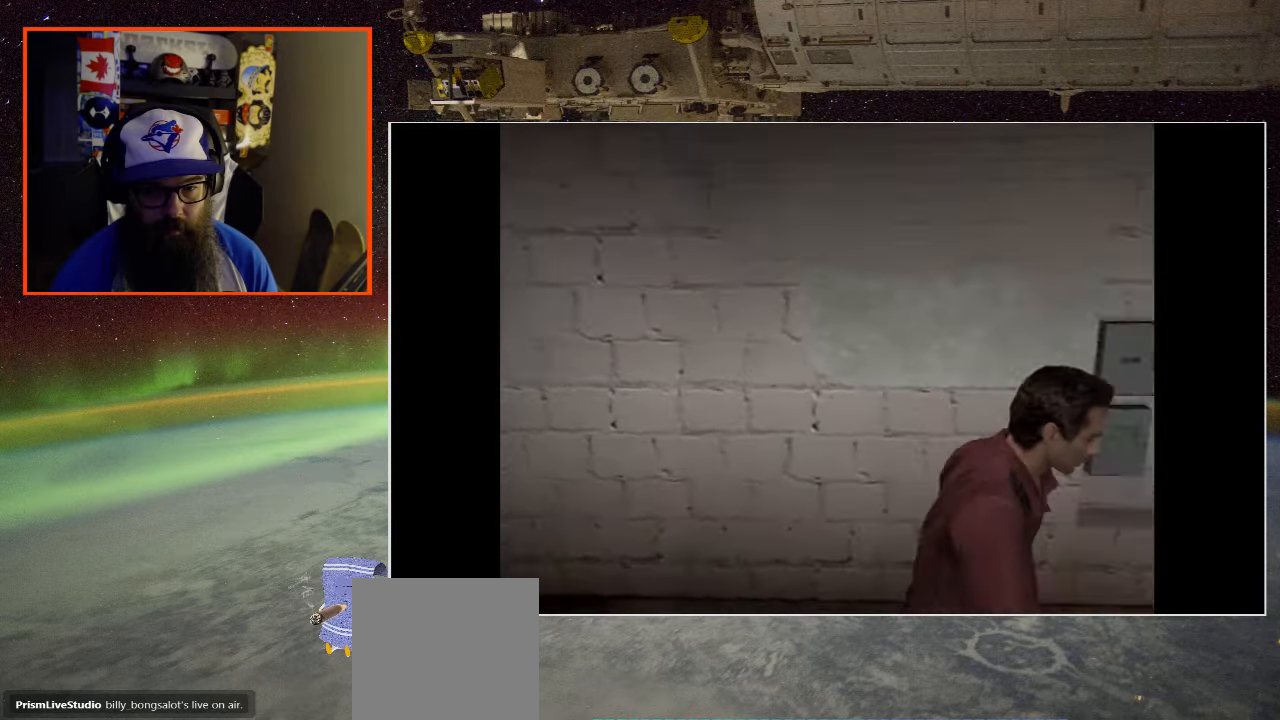
{"buttons": [], "left_stick": "up-right", "right_stick": "center", "events": [[417, "left_stick", "up-right"]]}
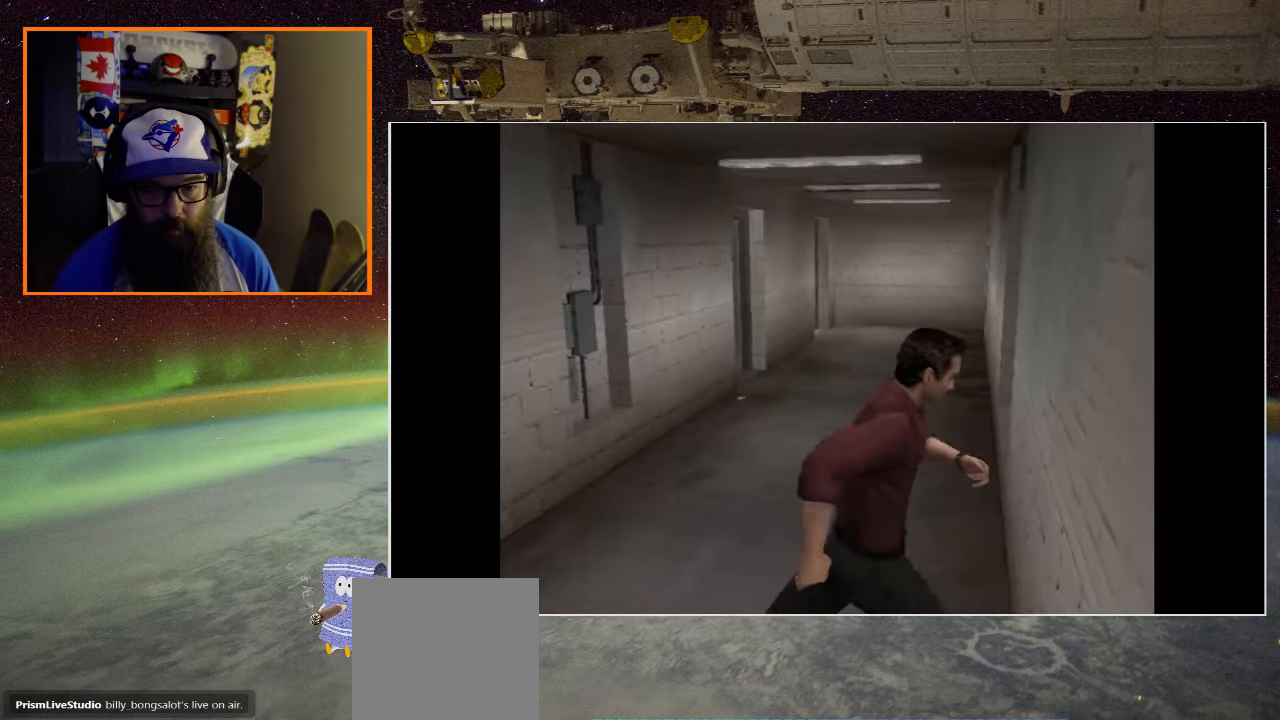
{"buttons": [], "left_stick": "down", "right_stick": "center", "events": [[17, "left_stick", "up"], [150, "left_stick", "center"], [400, "left_stick", "down"]]}
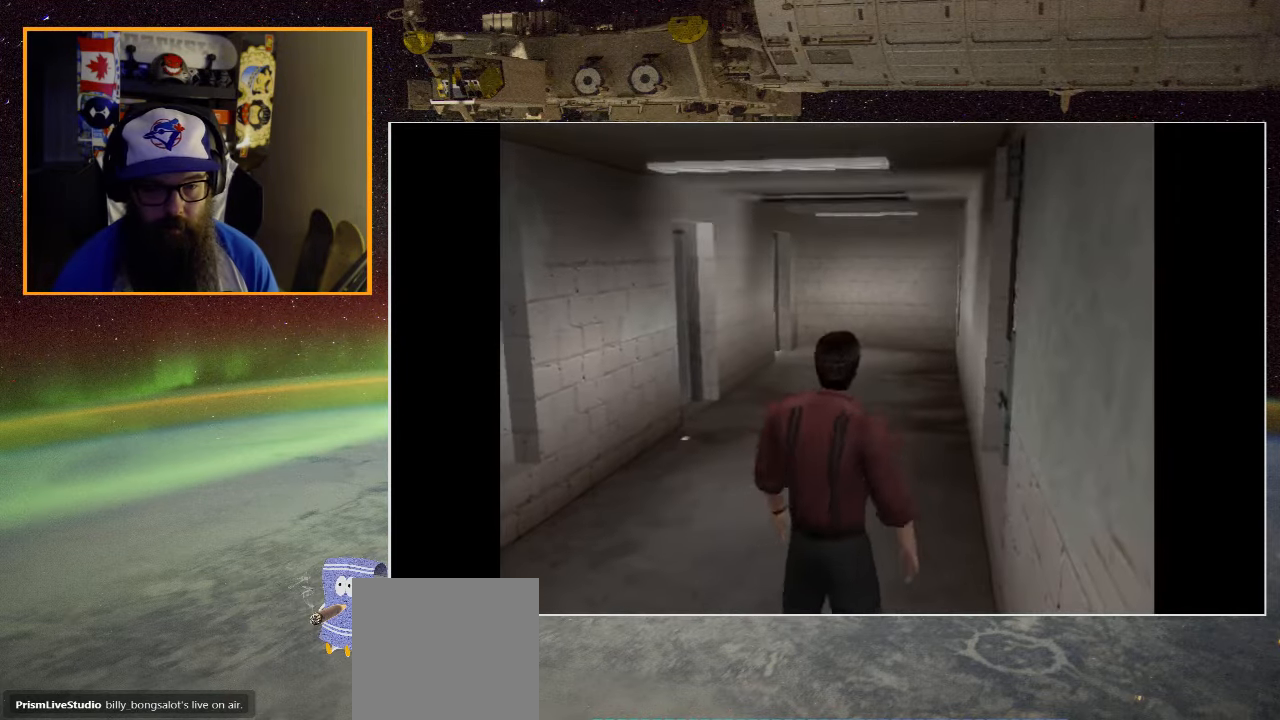
{"buttons": [], "left_stick": "down", "right_stick": "center", "events": []}
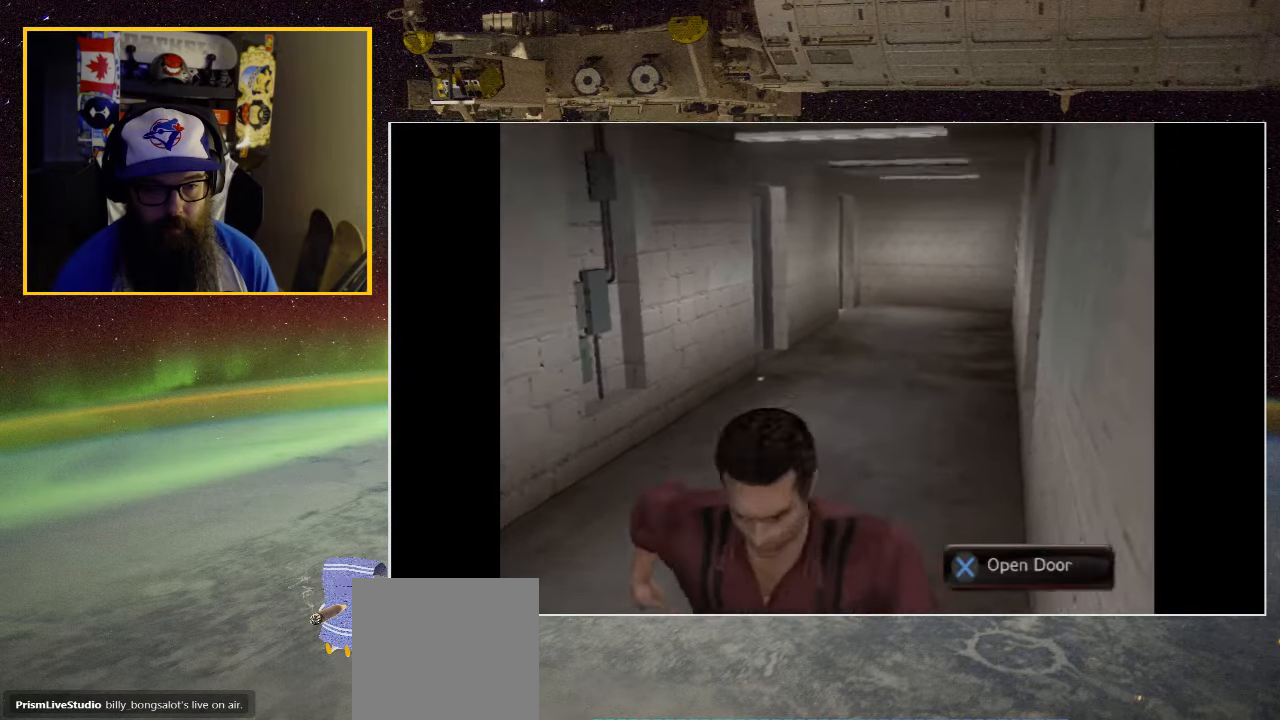
{"buttons": [], "left_stick": "up", "right_stick": "center", "events": [[50, "left_stick", "right"], [117, "left_stick", "up"]]}
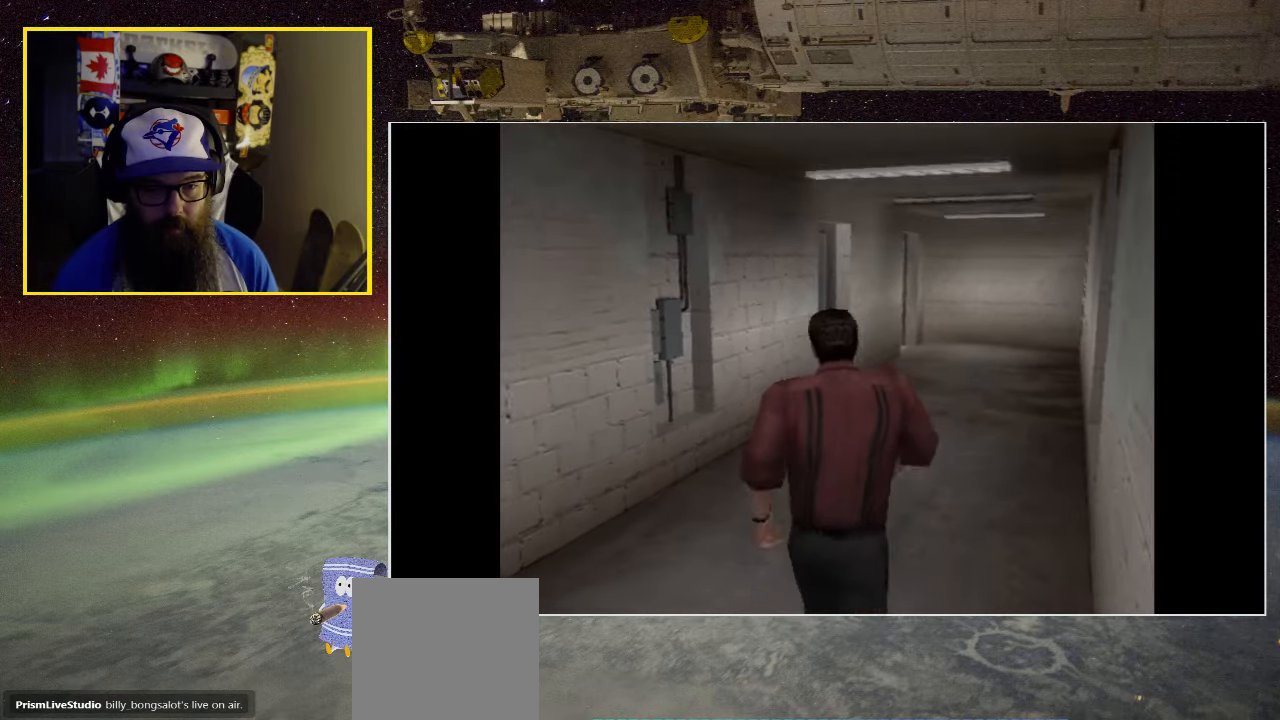
{"buttons": [], "left_stick": "up", "right_stick": "center", "events": []}
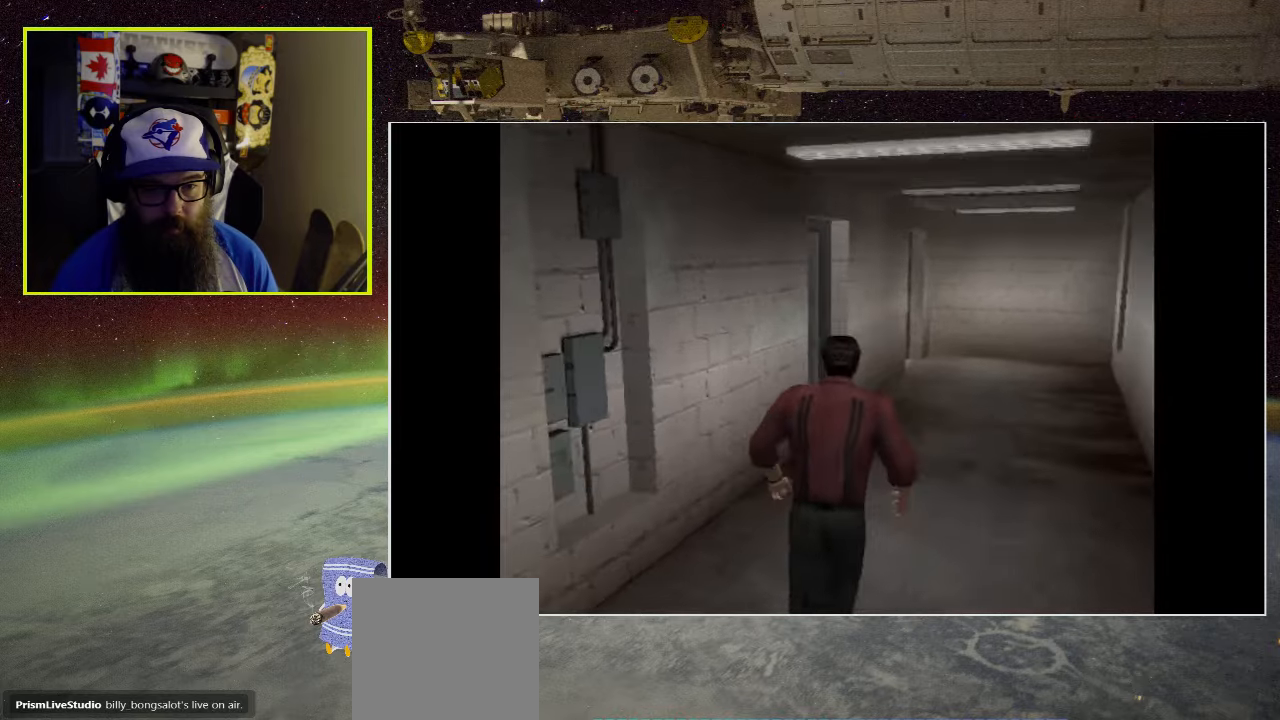
{"buttons": [], "left_stick": "up", "right_stick": "center", "events": []}
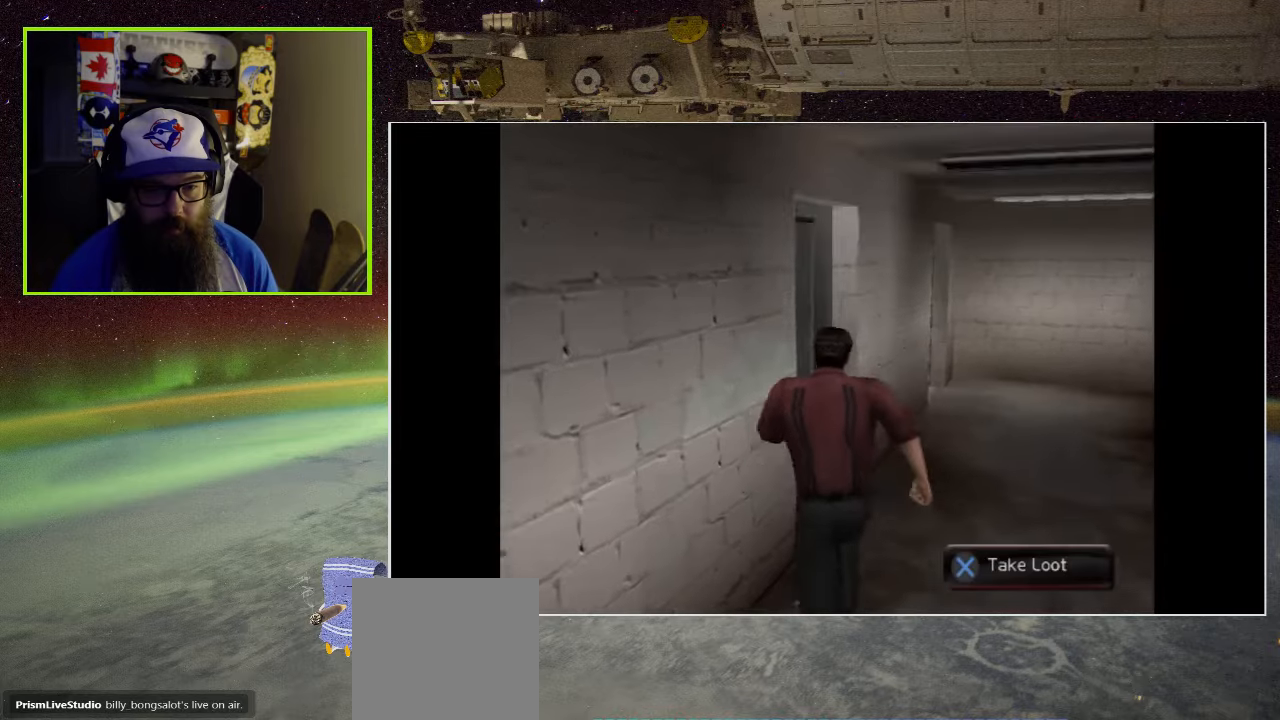
{"buttons": [], "left_stick": "center", "right_stick": "center", "events": [[83, "A", "down"], [83, "left_stick", "center"], [266, "A", "up"]]}
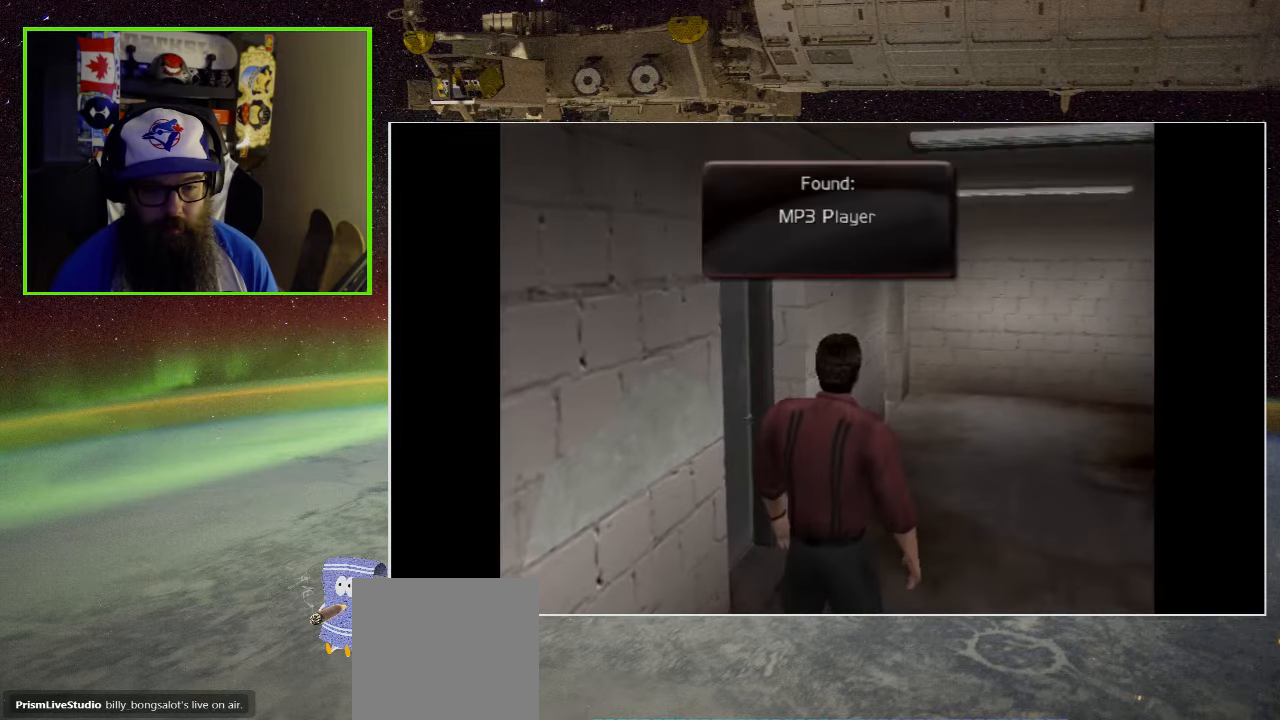
{"buttons": [], "left_stick": "up", "right_stick": "center", "events": [[250, "left_stick", "up-right"], [483, "left_stick", "up"]]}
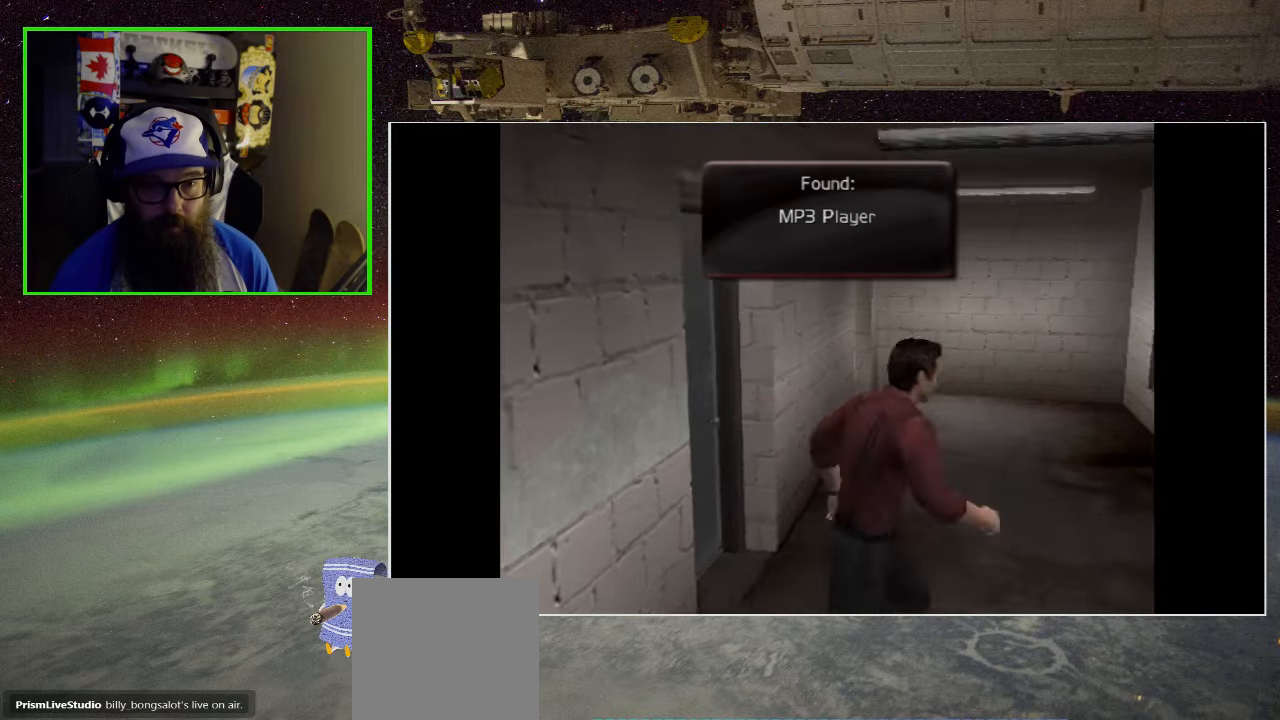
{"buttons": [], "left_stick": "up", "right_stick": "center", "events": []}
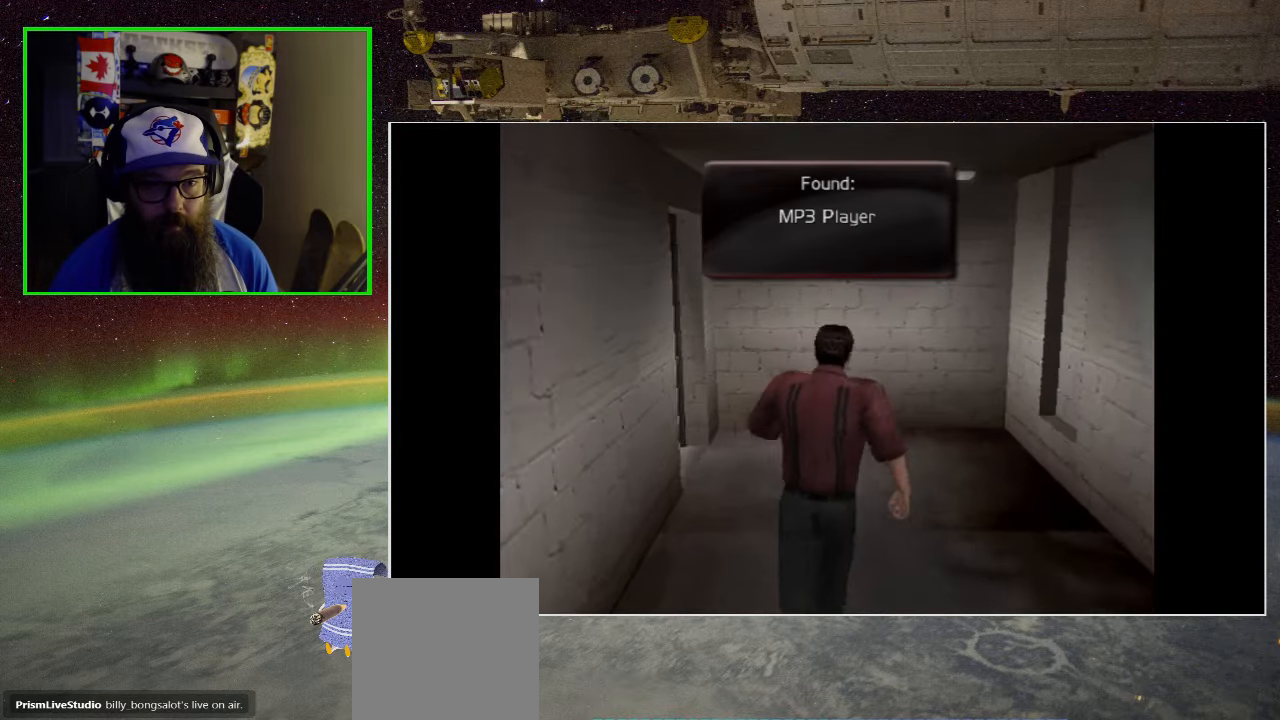
{"buttons": [], "left_stick": "left", "right_stick": "center", "events": [[366, "left_stick", "up-left"], [466, "left_stick", "left"]]}
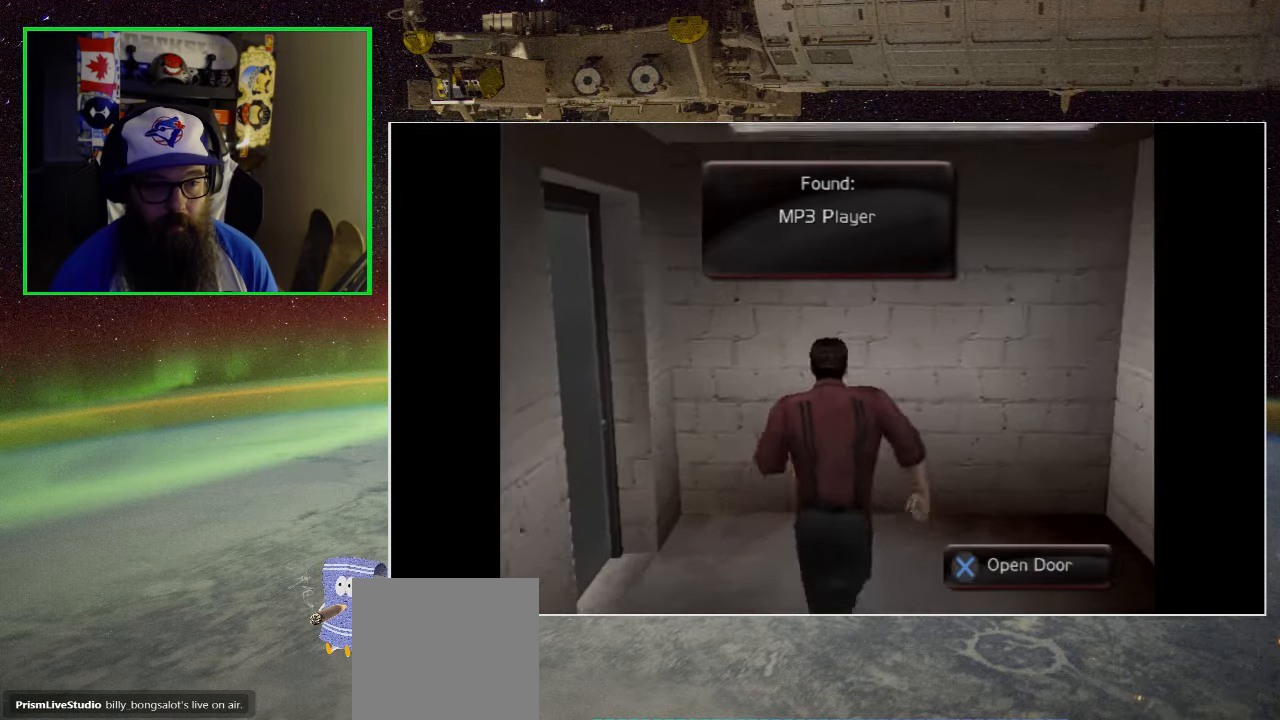
{"buttons": [], "left_stick": "left", "right_stick": "center", "events": [[300, "A", "down"], [500, "A", "up"]]}
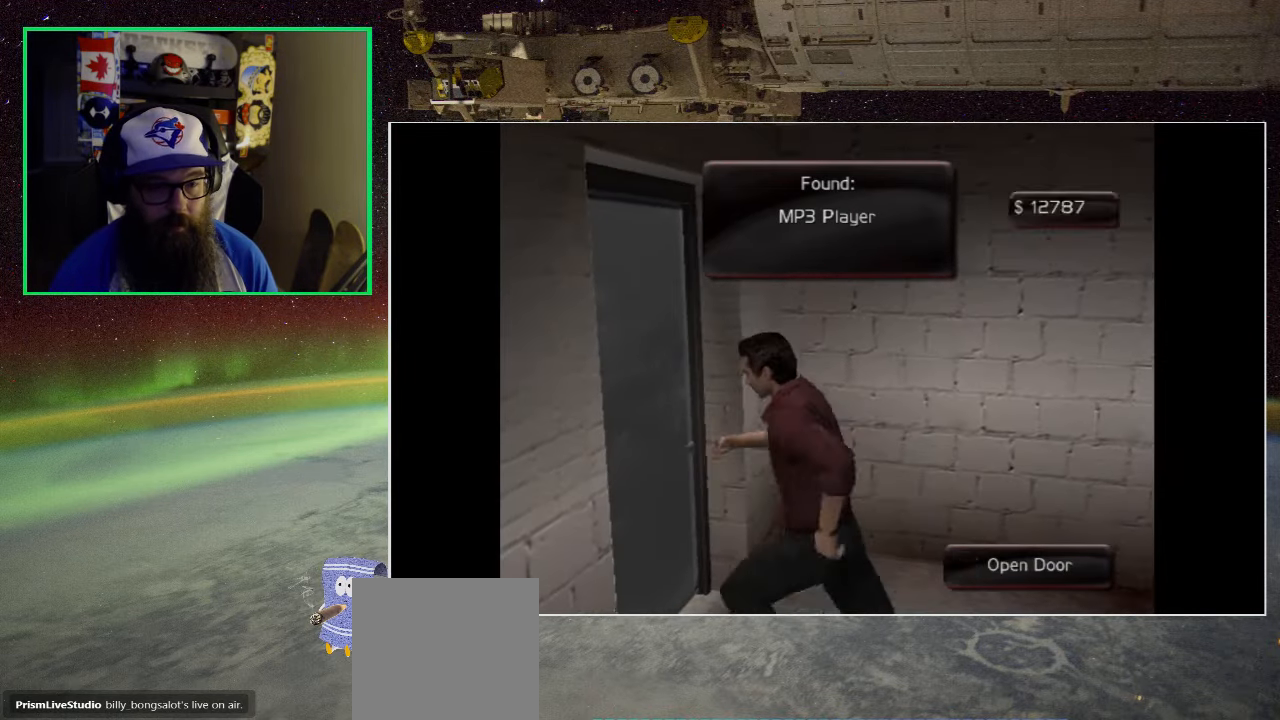
{"buttons": [], "left_stick": "center", "right_stick": "center", "events": [[150, "left_stick", "center"]]}
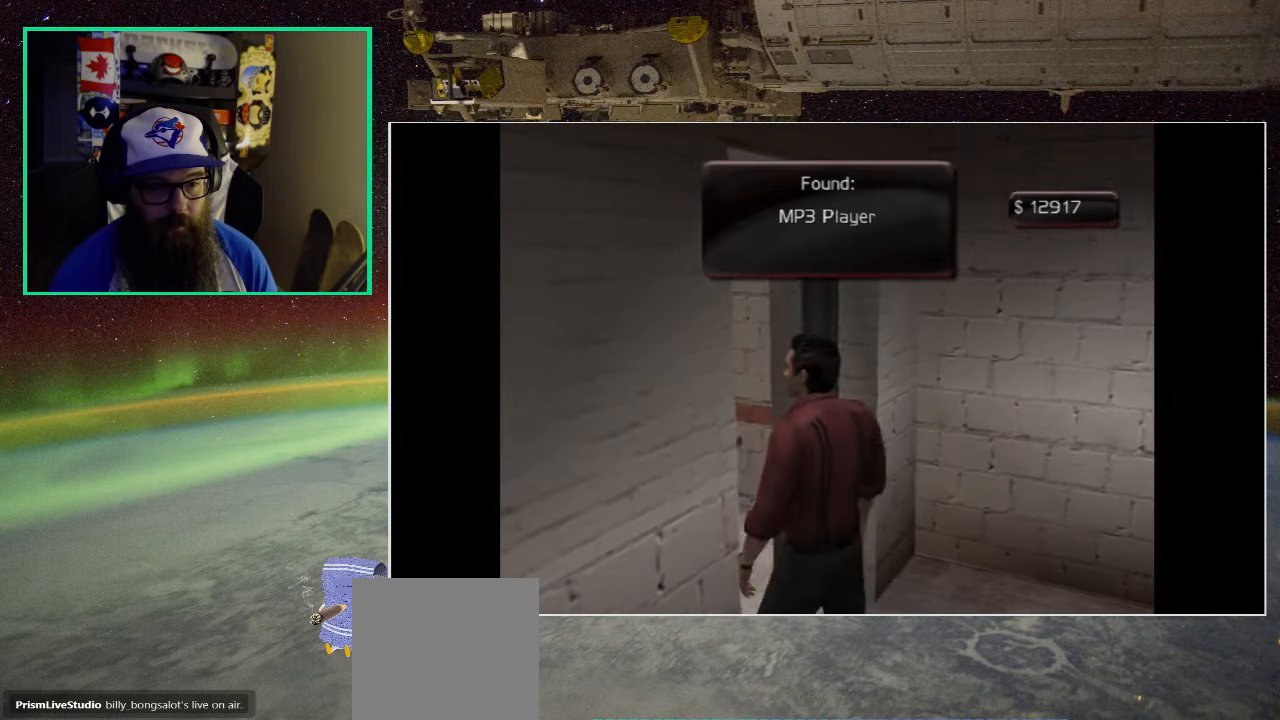
{"buttons": [], "left_stick": "up-left", "right_stick": "center", "events": [[216, "left_stick", "up"], [366, "left_stick", "up-left"]]}
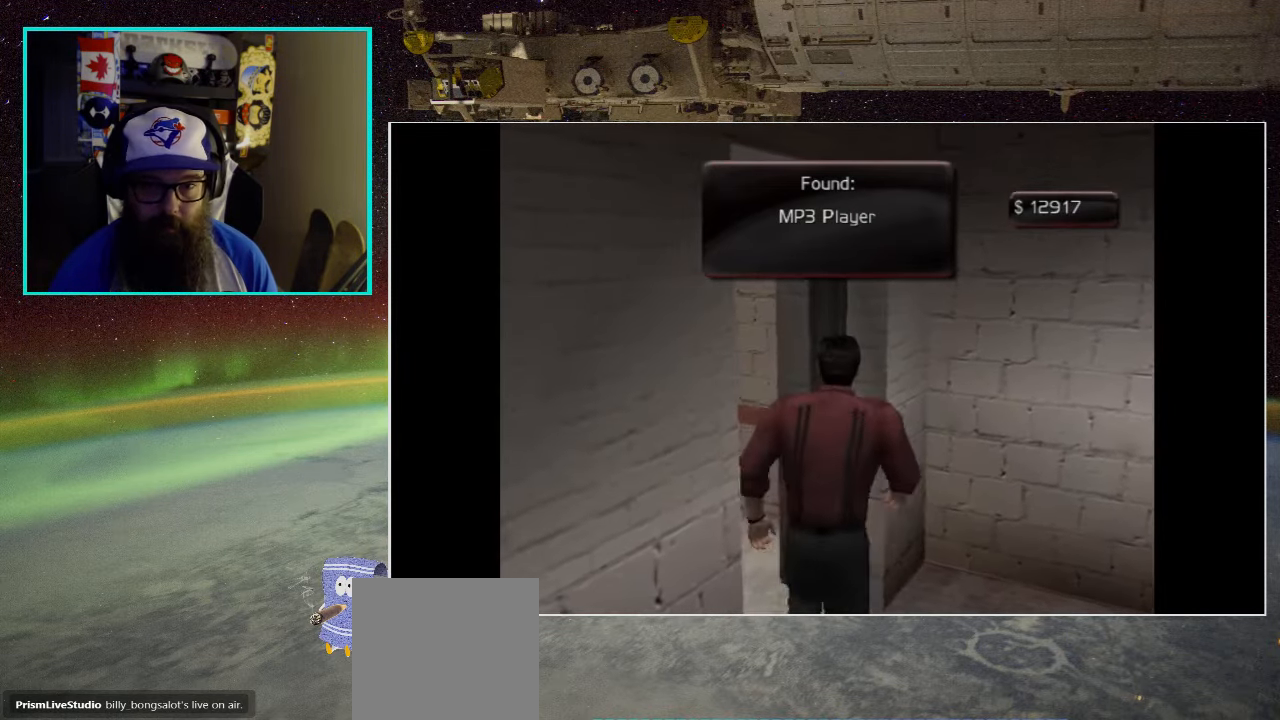
{"buttons": [], "left_stick": "up-left", "right_stick": "center", "events": []}
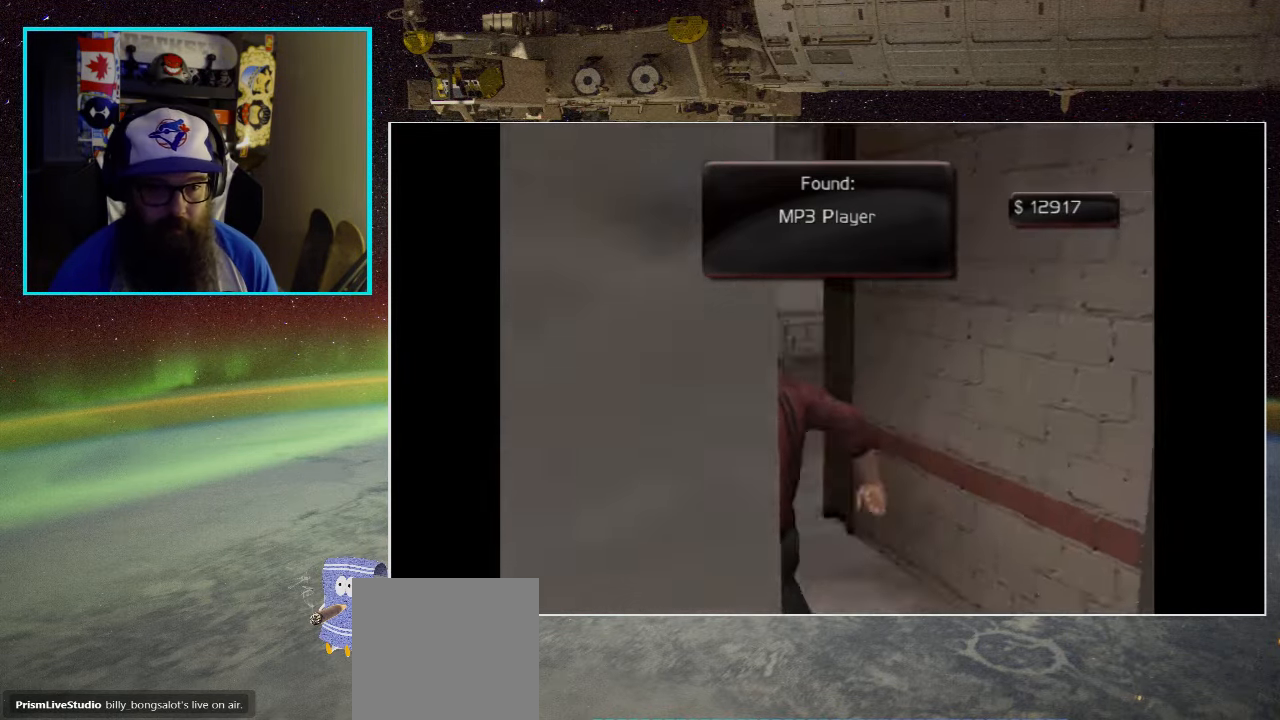
{"buttons": [], "left_stick": "center", "right_stick": "center", "events": [[50, "left_stick", "center"]]}
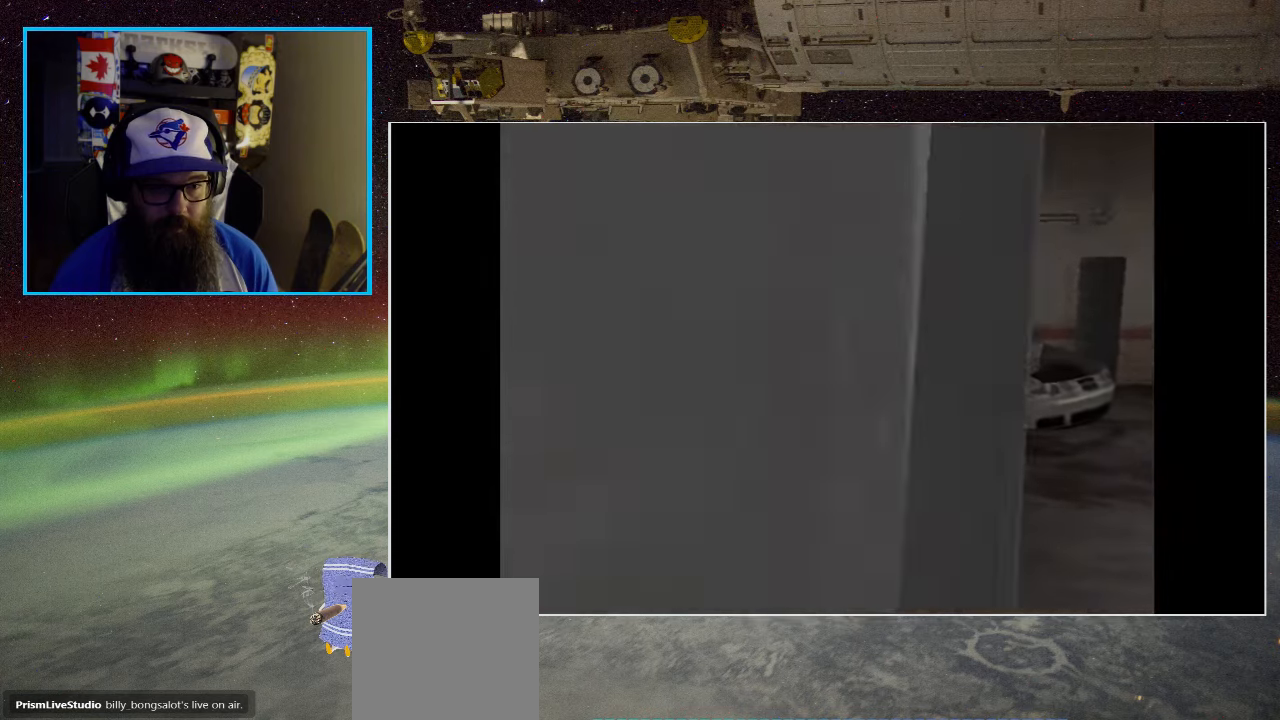
{"buttons": [], "left_stick": "up", "right_stick": "center", "events": [[150, "left_stick", "up"]]}
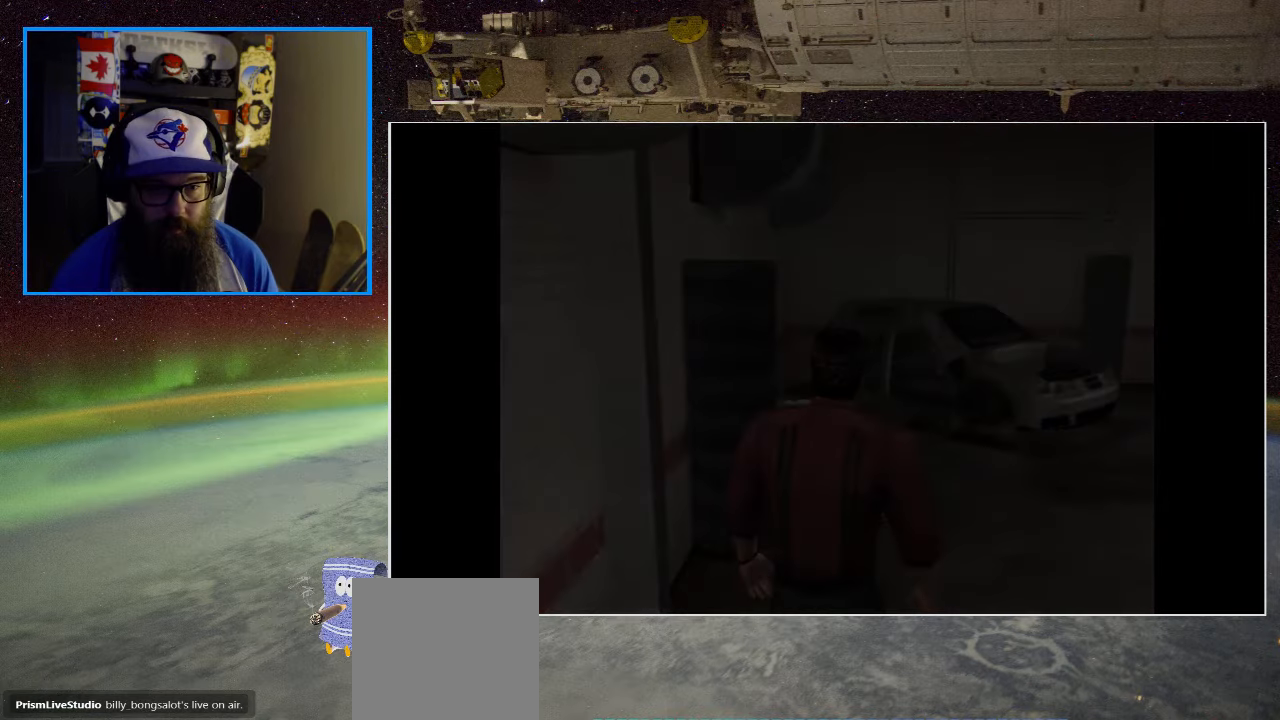
{"buttons": [], "left_stick": "center", "right_stick": "center", "events": [[183, "left_stick", "center"]]}